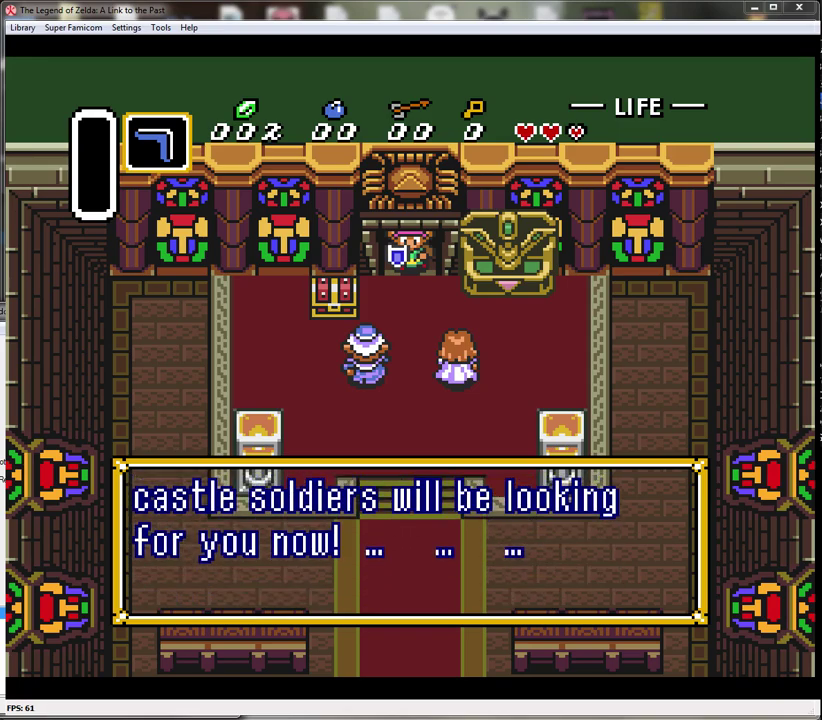
Gameplay with a controller (Nintendo layout); each line is a JSON object with the inputs held at the frame after it. "events" lists button and stick changes between this image and that frame as [ms after this image, input, new state], when the widget could be followed in between. Not read: L3 R3.
{"buttons": [], "events": [[67, "B", "down"], [83, "A", "down"], [150, "B", "up"], [183, "A", "up"], [250, "A", "down"], [250, "B", "down"], [300, "B", "up"], [333, "A", "up"], [400, "B", "down"], [433, "A", "down"], [483, "A", "up"], [483, "B", "up"]]}
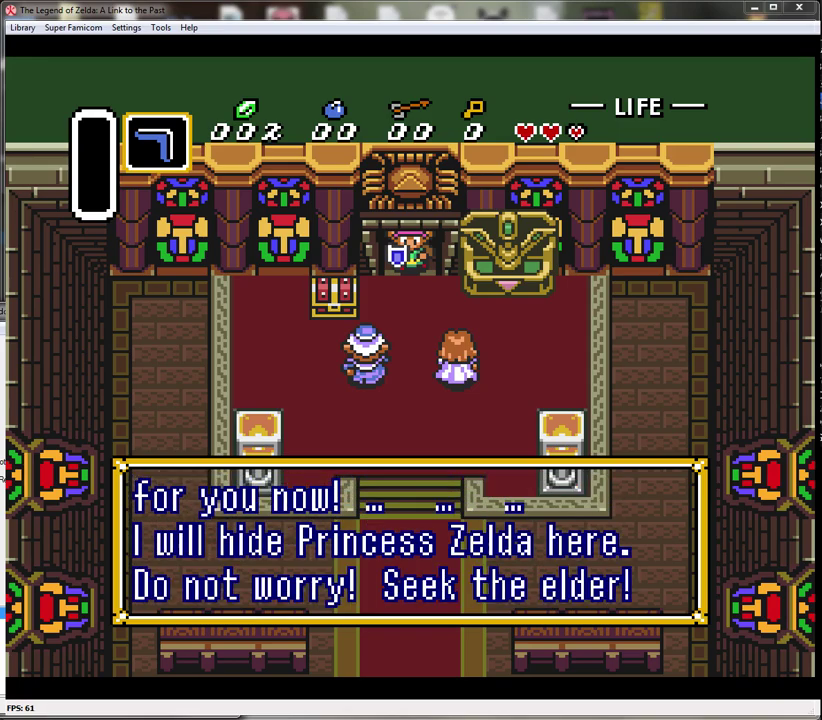
{"buttons": [], "events": [[83, "A", "down"], [83, "B", "down"], [183, "A", "up"], [183, "B", "up"], [267, "A", "down"], [267, "B", "down"], [333, "A", "up"], [333, "B", "up"], [400, "A", "down"], [433, "B", "down"], [500, "A", "up"], [500, "B", "up"]]}
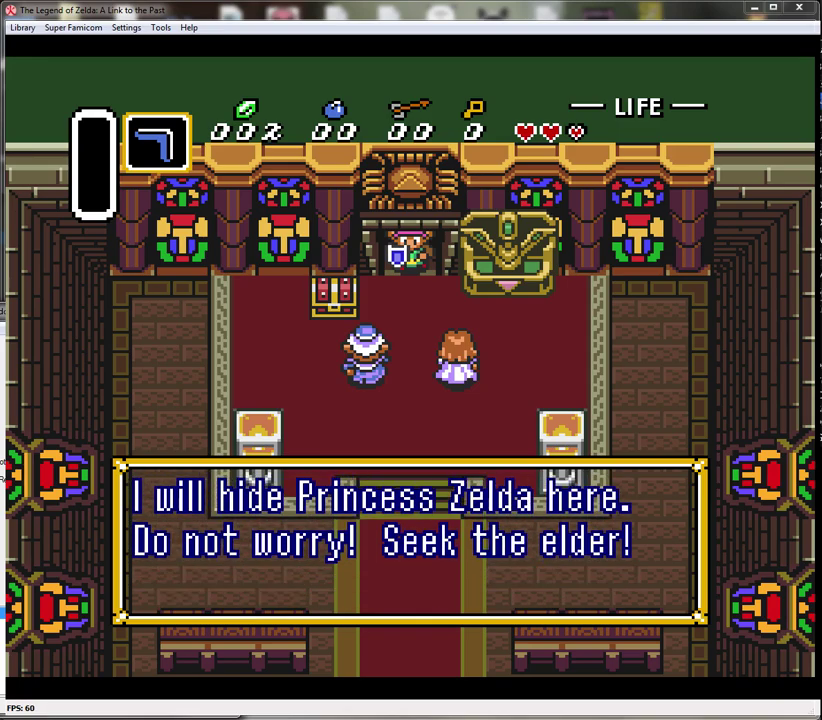
{"buttons": [], "events": [[50, "B", "down"], [83, "A", "down"], [150, "A", "up"], [150, "B", "up"], [217, "B", "down"], [233, "A", "down"], [300, "A", "up"], [300, "B", "up"], [400, "A", "down"], [400, "B", "down"], [467, "A", "up"], [467, "B", "up"]]}
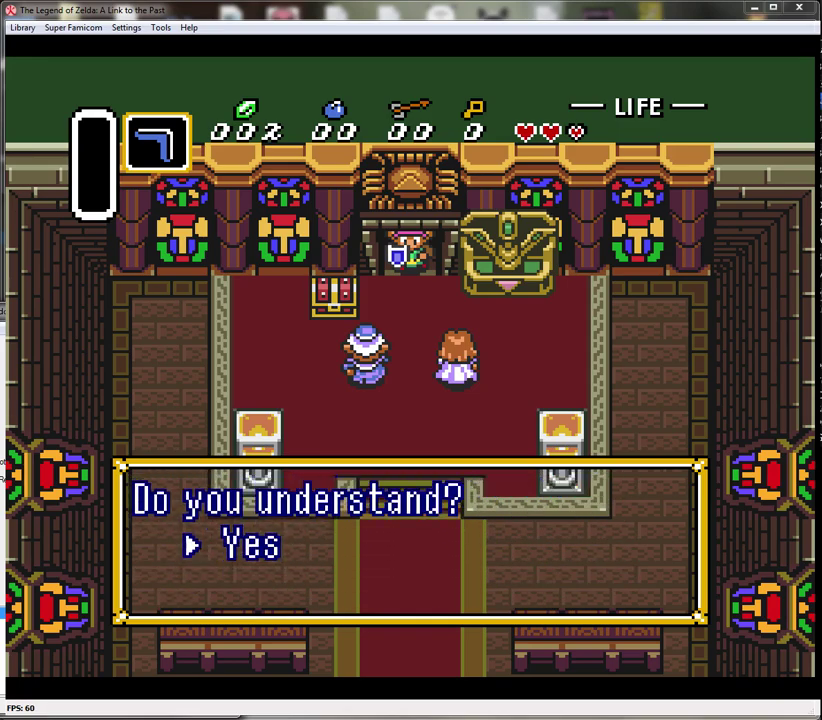
{"buttons": [], "events": [[50, "A", "down"], [50, "B", "down"], [117, "B", "up"], [150, "A", "up"], [233, "A", "down"], [467, "A", "up"]]}
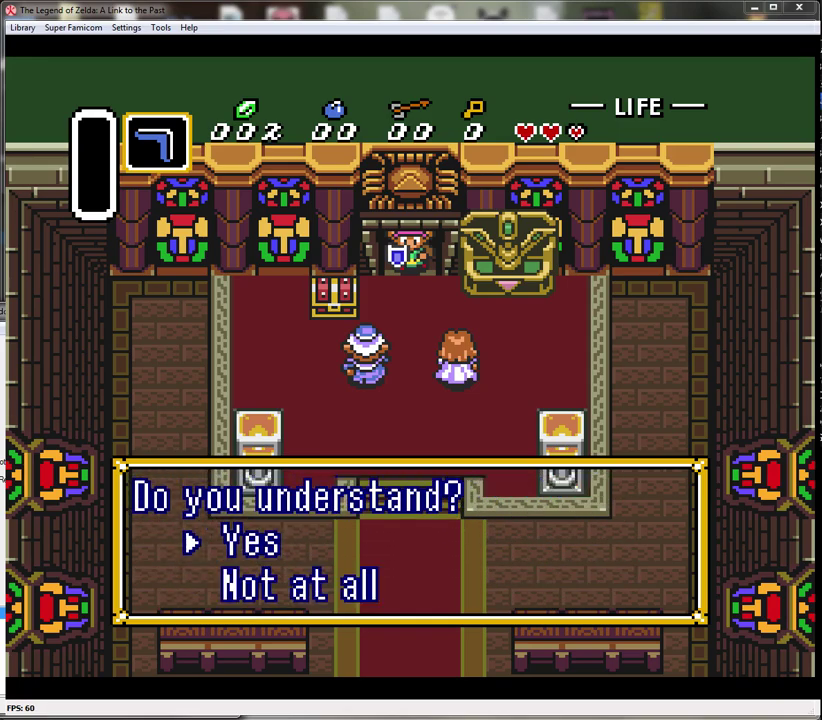
{"buttons": [], "events": [[50, "A", "down"], [117, "A", "up"], [200, "A", "down"], [300, "A", "up"], [367, "A", "down"], [450, "A", "up"]]}
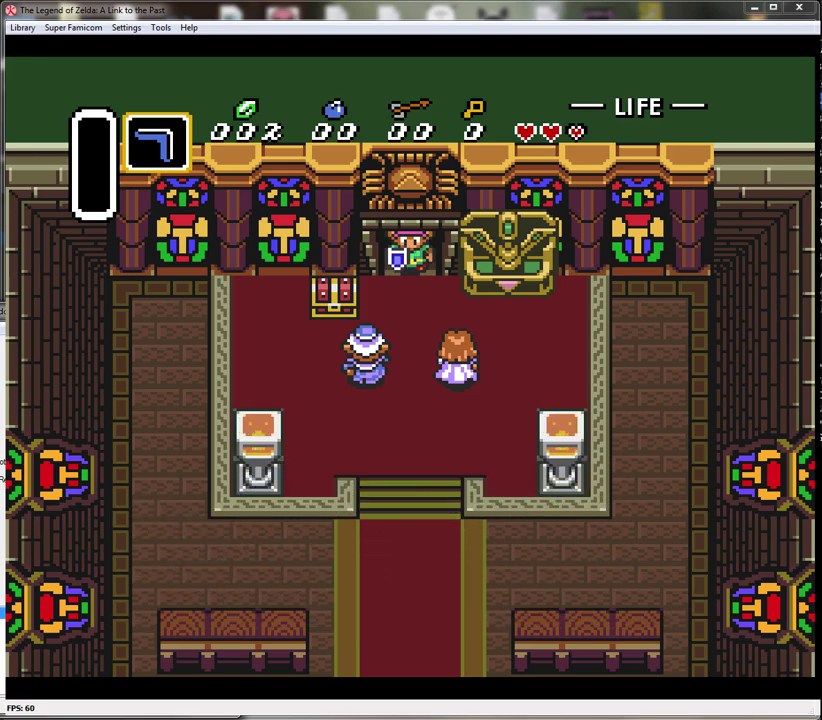
{"buttons": ["DPAD_DOWN"], "events": [[17, "A", "down"], [83, "A", "up"], [233, "DPAD_DOWN", "down"]]}
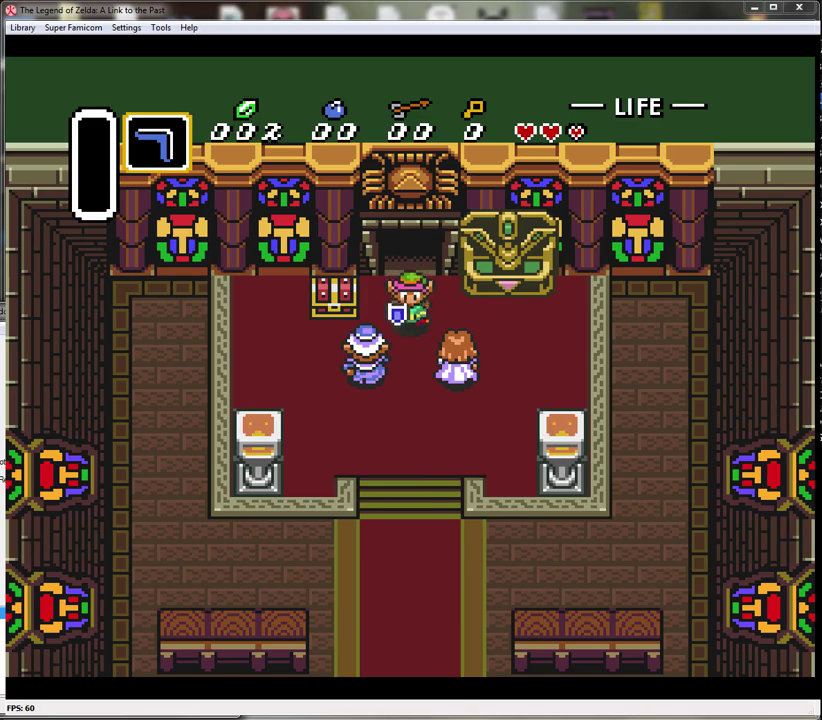
{"buttons": ["DPAD_LEFT"], "events": [[367, "DPAD_LEFT", "down"], [483, "DPAD_DOWN", "up"]]}
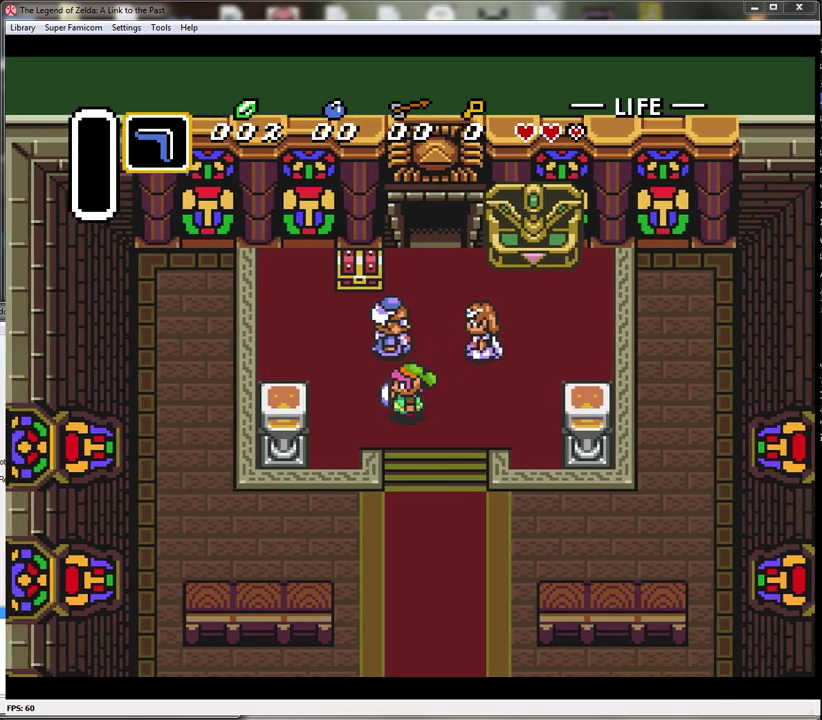
{"buttons": ["DPAD_UP"], "events": [[117, "DPAD_UP", "down"], [167, "DPAD_LEFT", "up"]]}
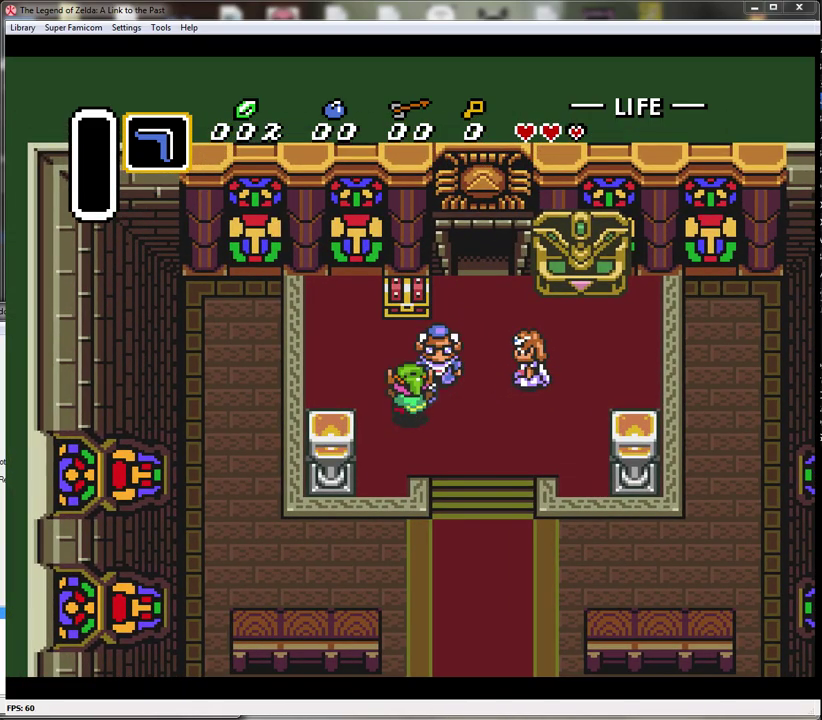
{"buttons": ["DPAD_UP", "DPAD_LEFT"], "events": [[17, "DPAD_LEFT", "down"], [183, "DPAD_LEFT", "up"], [333, "DPAD_LEFT", "down"]]}
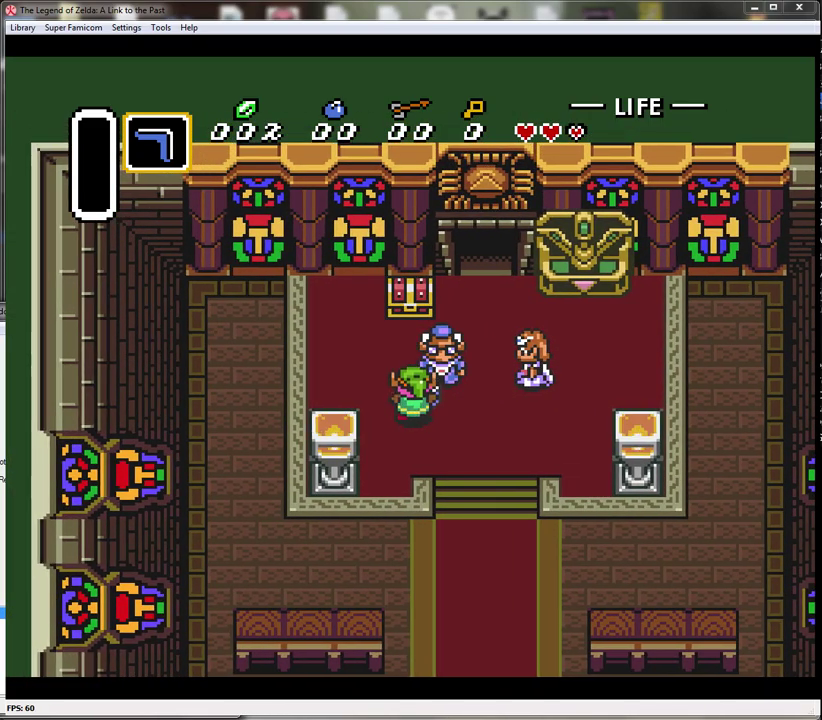
{"buttons": ["DPAD_UP", "DPAD_RIGHT"], "events": [[17, "DPAD_LEFT", "up"], [167, "DPAD_LEFT", "down"], [233, "DPAD_UP", "up"], [367, "DPAD_UP", "down"], [417, "DPAD_LEFT", "up"], [483, "DPAD_RIGHT", "down"]]}
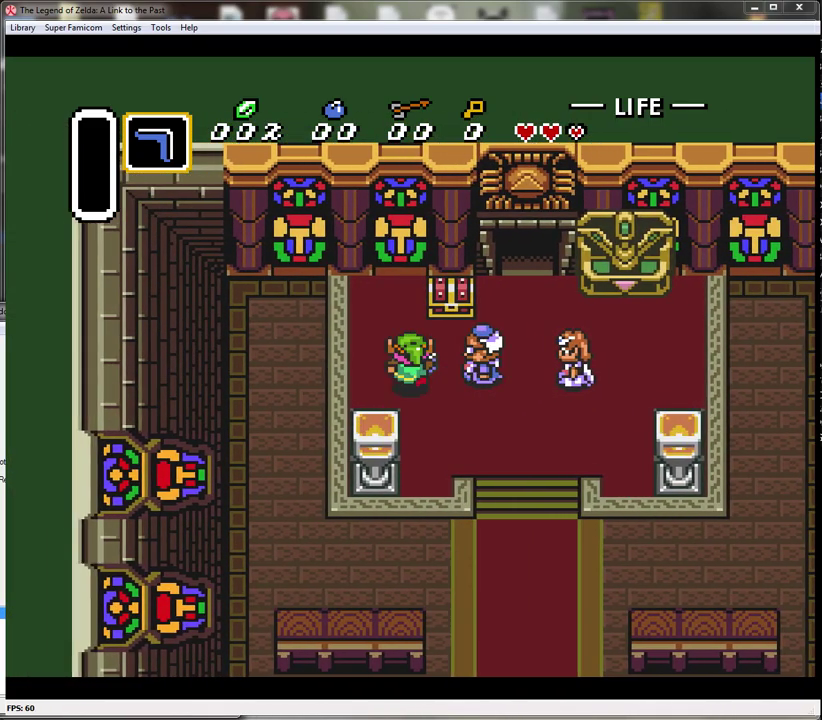
{"buttons": ["A", "DPAD_UP"], "events": [[300, "DPAD_RIGHT", "up"], [333, "A", "down"]]}
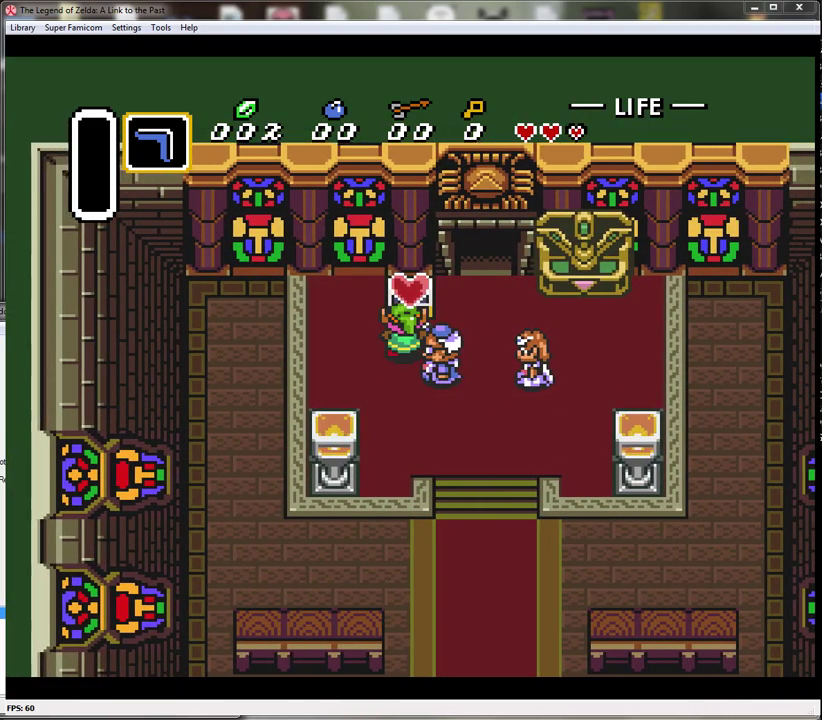
{"buttons": [], "events": [[17, "DPAD_UP", "up"], [50, "A", "up"]]}
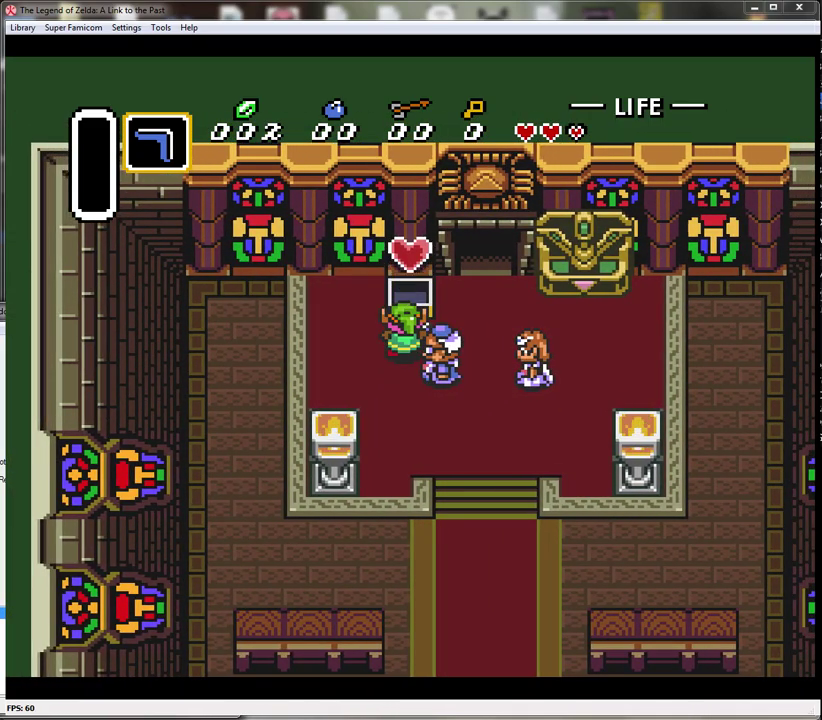
{"buttons": [], "events": []}
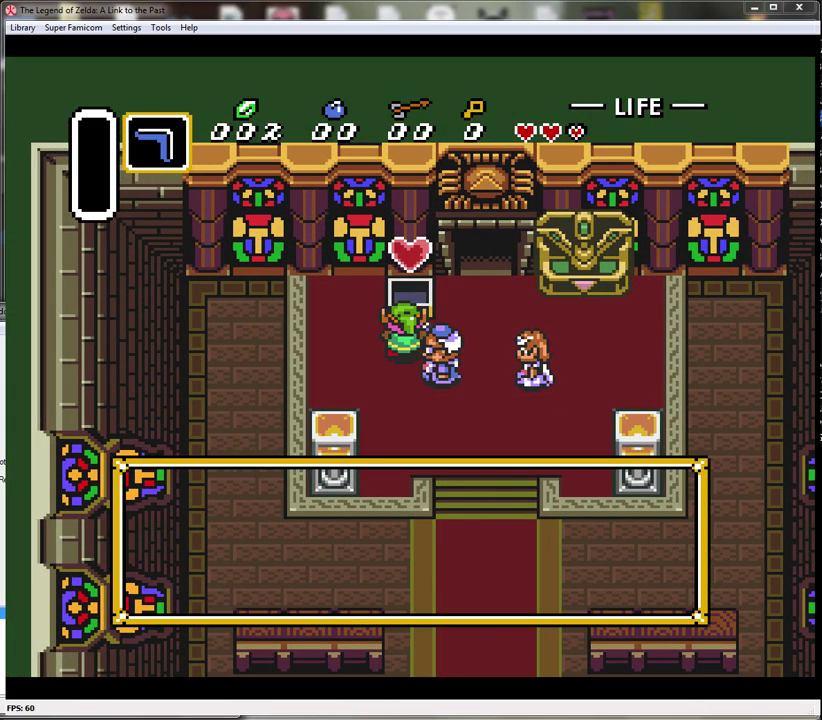
{"buttons": ["A", "DPAD_DOWN"], "events": [[167, "DPAD_DOWN", "down"], [300, "A", "down"], [417, "A", "up"], [483, "A", "down"]]}
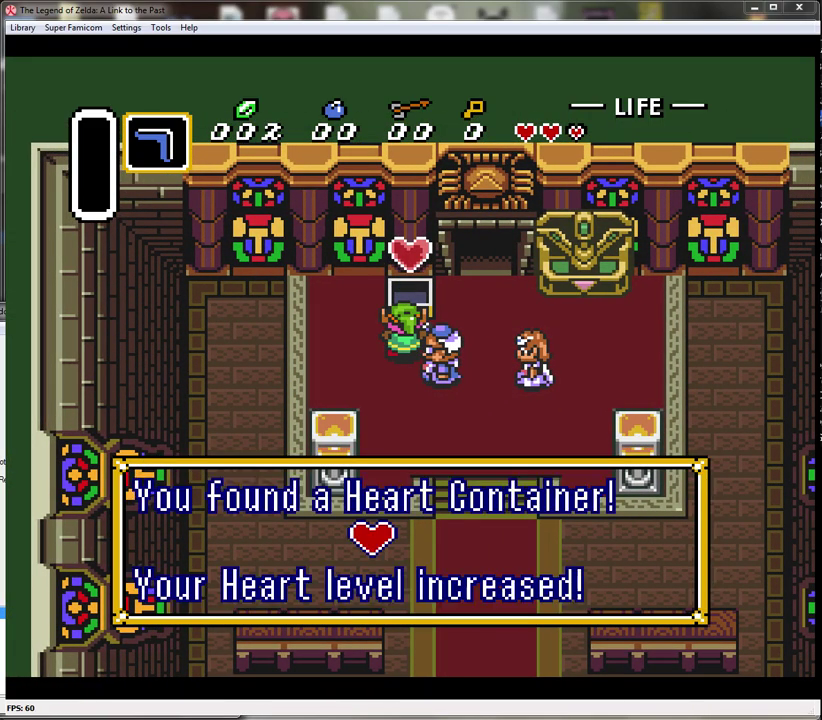
{"buttons": ["DPAD_DOWN"], "events": [[117, "A", "up"], [167, "A", "down"], [267, "A", "up"]]}
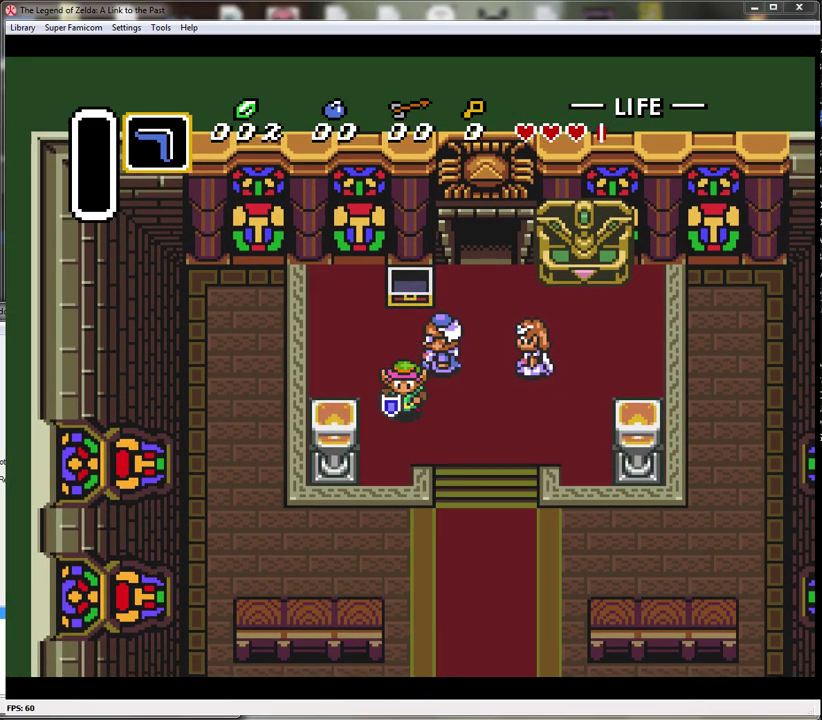
{"buttons": ["DPAD_DOWN"], "events": [[83, "DPAD_RIGHT", "down"], [100, "DPAD_DOWN", "up"], [317, "DPAD_DOWN", "down"], [417, "DPAD_RIGHT", "up"]]}
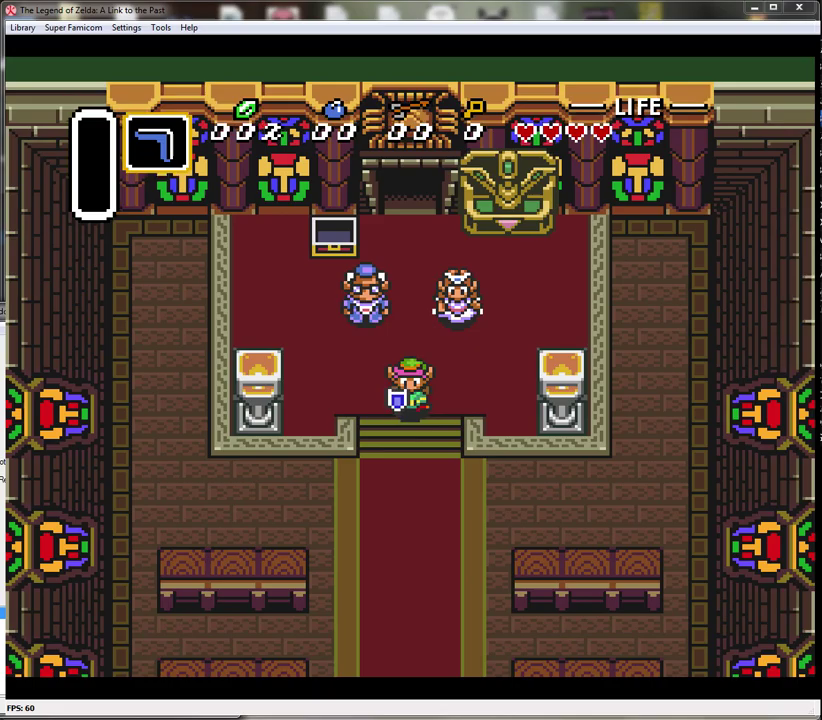
{"buttons": ["DPAD_DOWN"], "events": []}
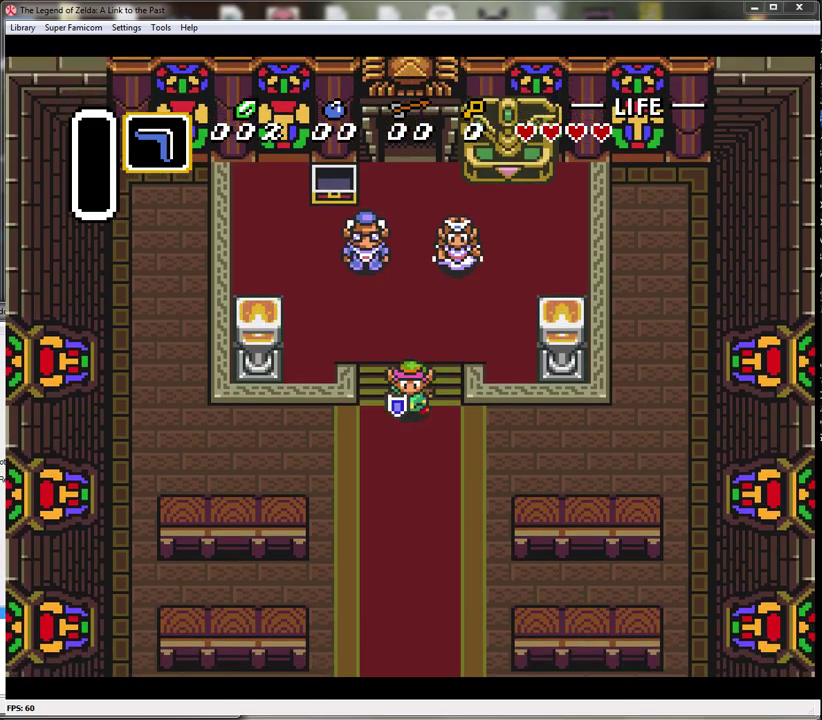
{"buttons": ["DPAD_DOWN"], "events": []}
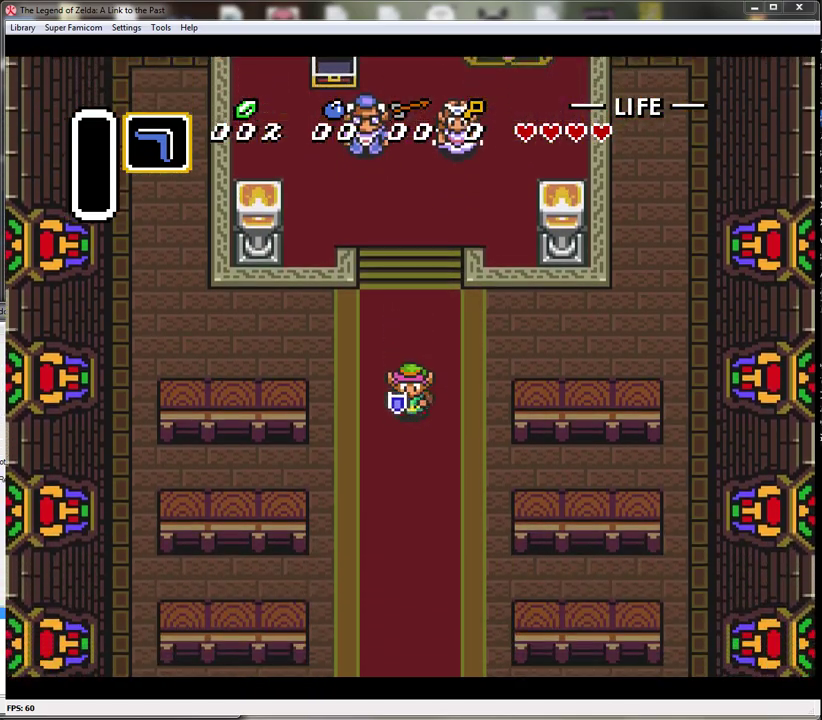
{"buttons": ["DPAD_DOWN"], "events": []}
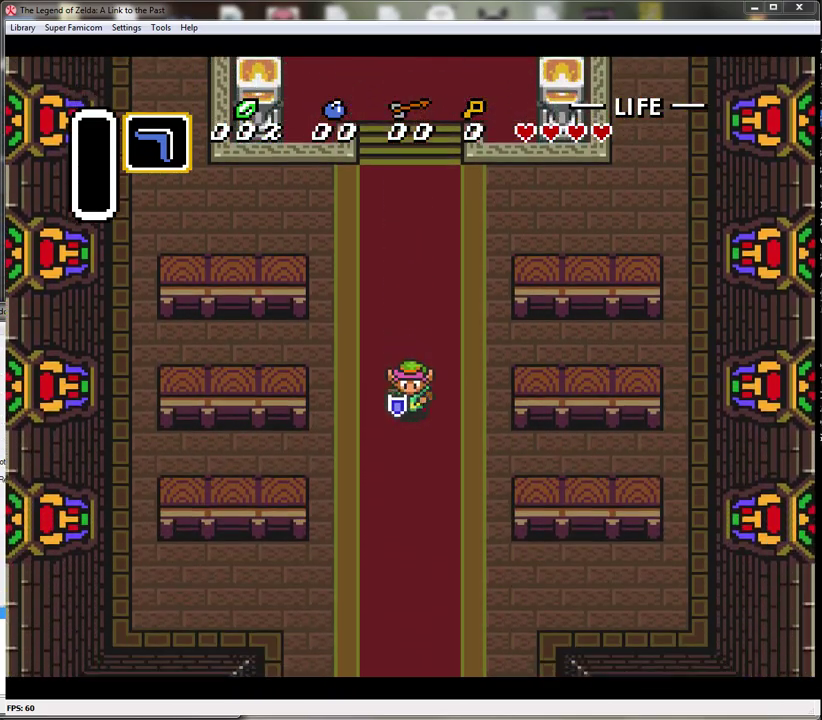
{"buttons": ["DPAD_DOWN"], "events": []}
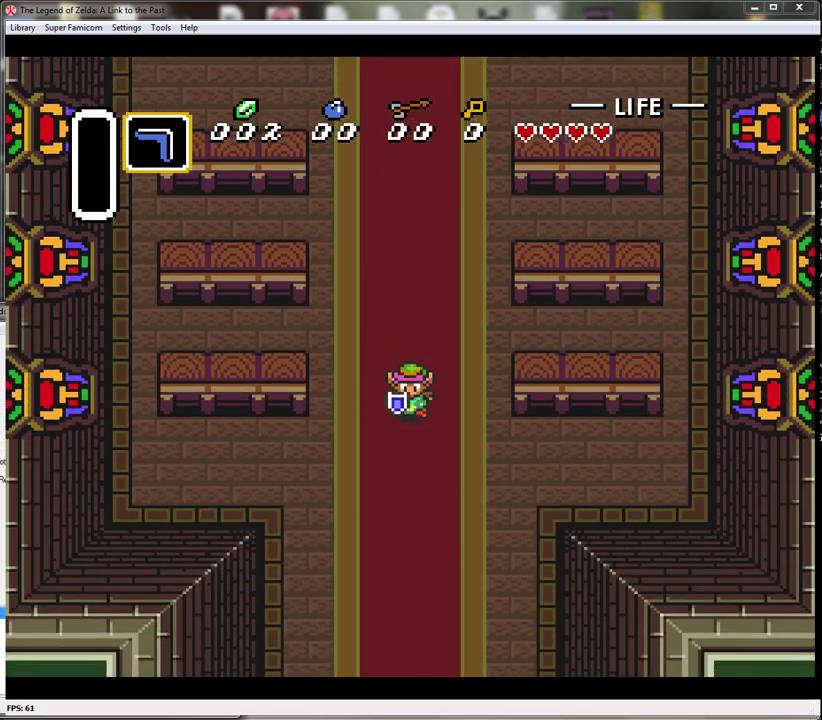
{"buttons": ["DPAD_DOWN"], "events": []}
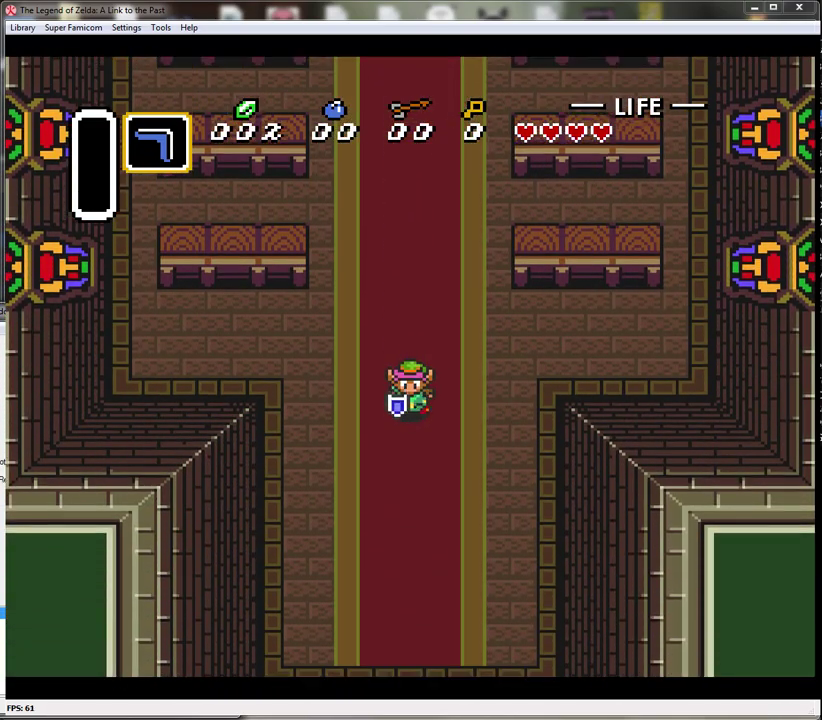
{"buttons": ["DPAD_DOWN"], "events": []}
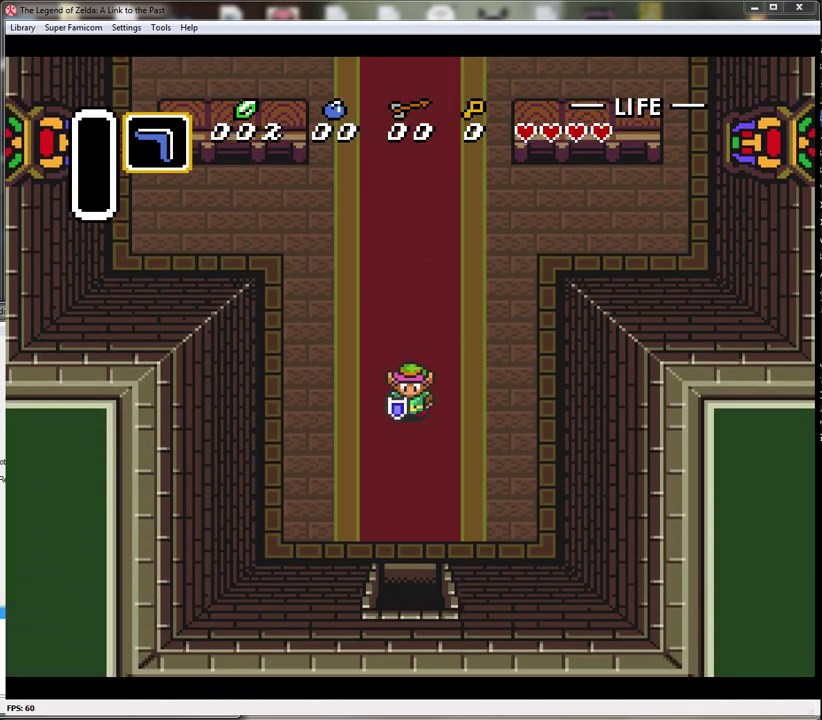
{"buttons": ["DPAD_DOWN"], "events": []}
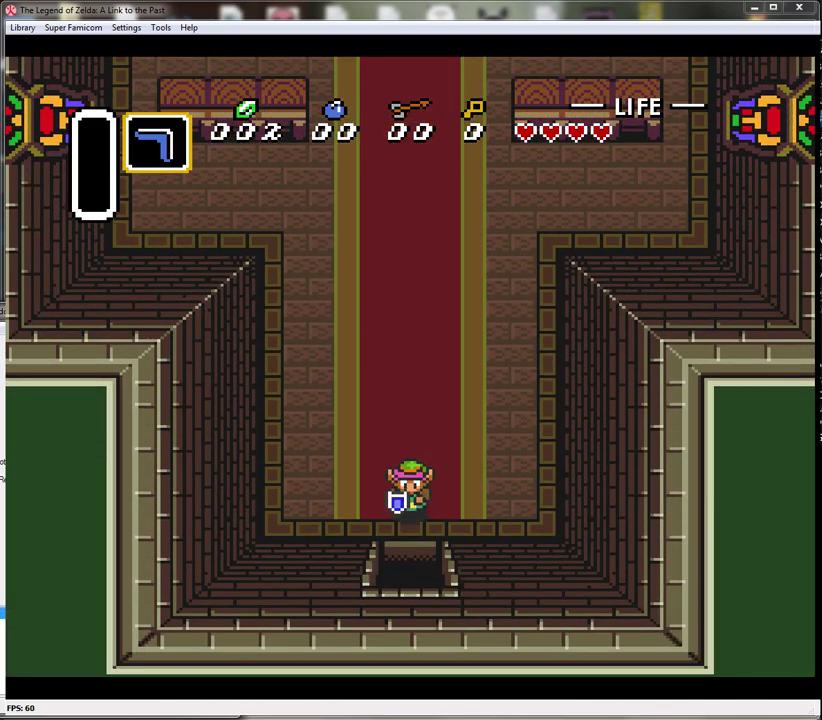
{"buttons": ["DPAD_DOWN"], "events": []}
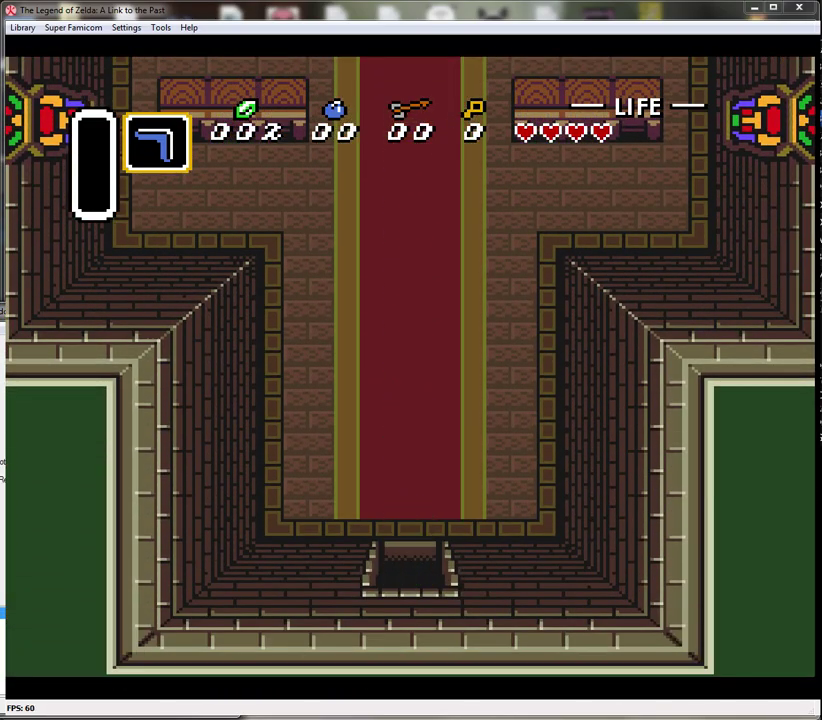
{"buttons": ["DPAD_DOWN"], "events": []}
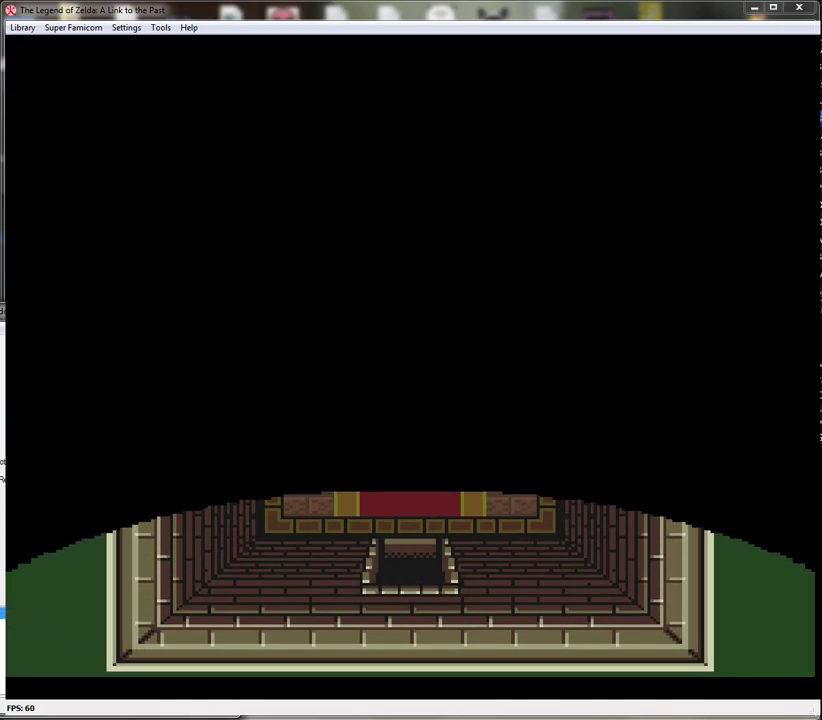
{"buttons": ["DPAD_DOWN"], "events": []}
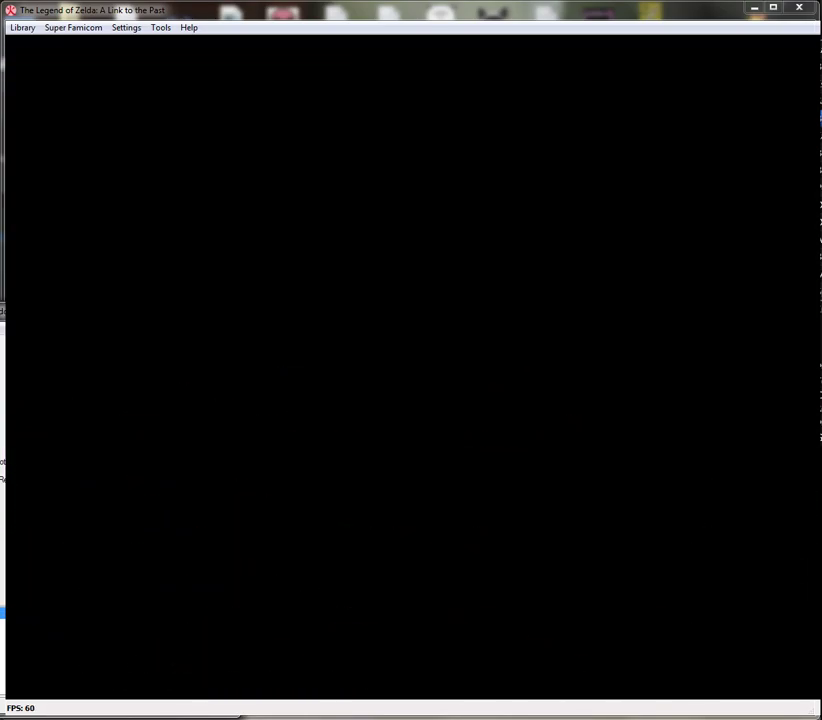
{"buttons": ["DPAD_DOWN"], "events": []}
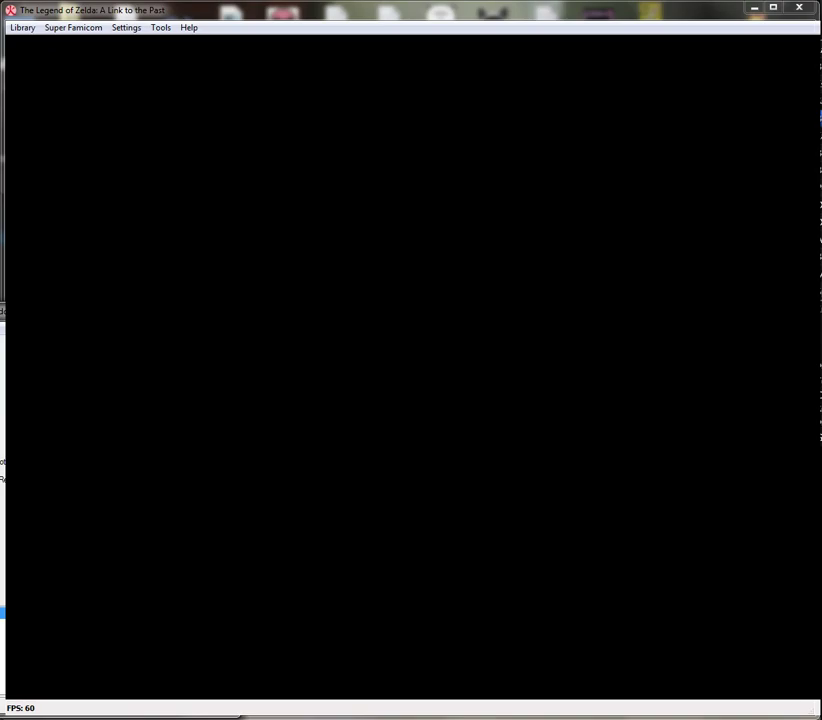
{"buttons": ["DPAD_DOWN"], "events": []}
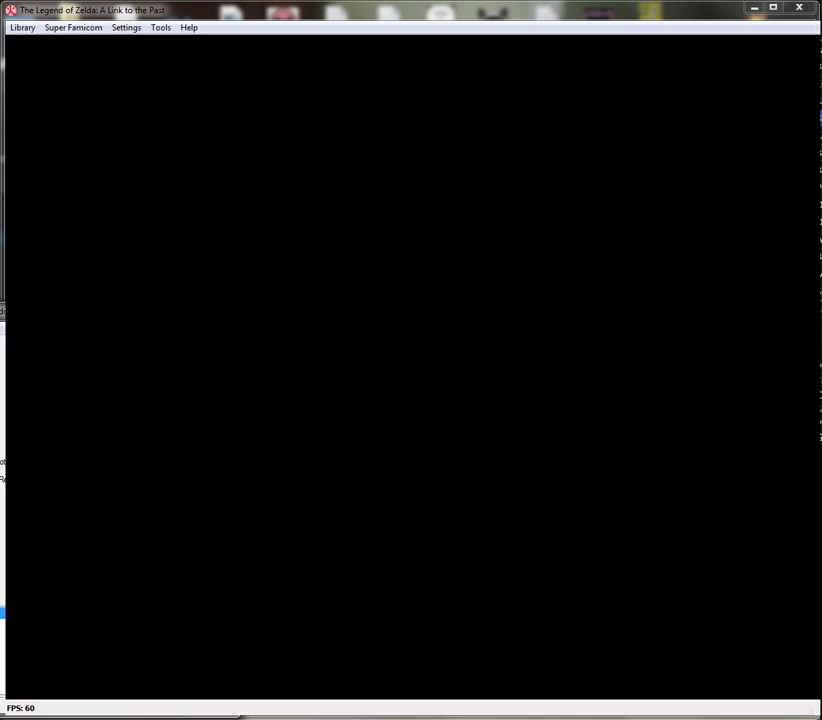
{"buttons": ["DPAD_DOWN"], "events": []}
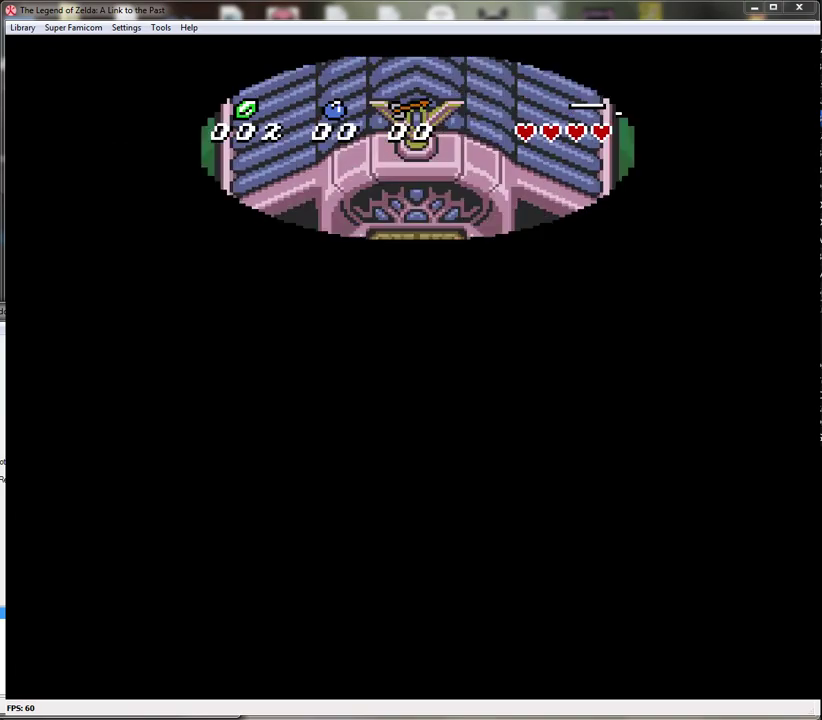
{"buttons": ["DPAD_DOWN"], "events": []}
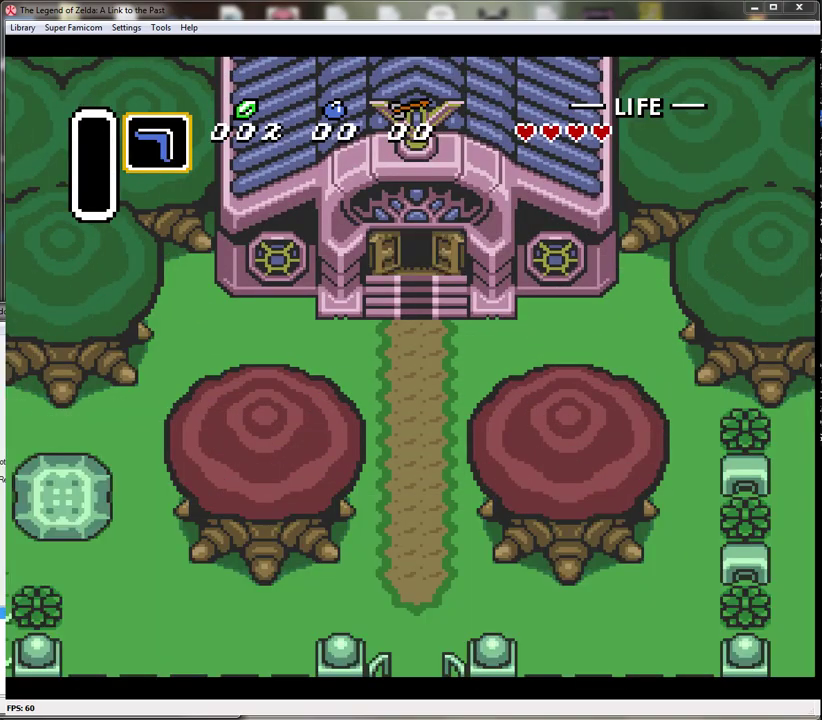
{"buttons": ["DPAD_DOWN"], "events": []}